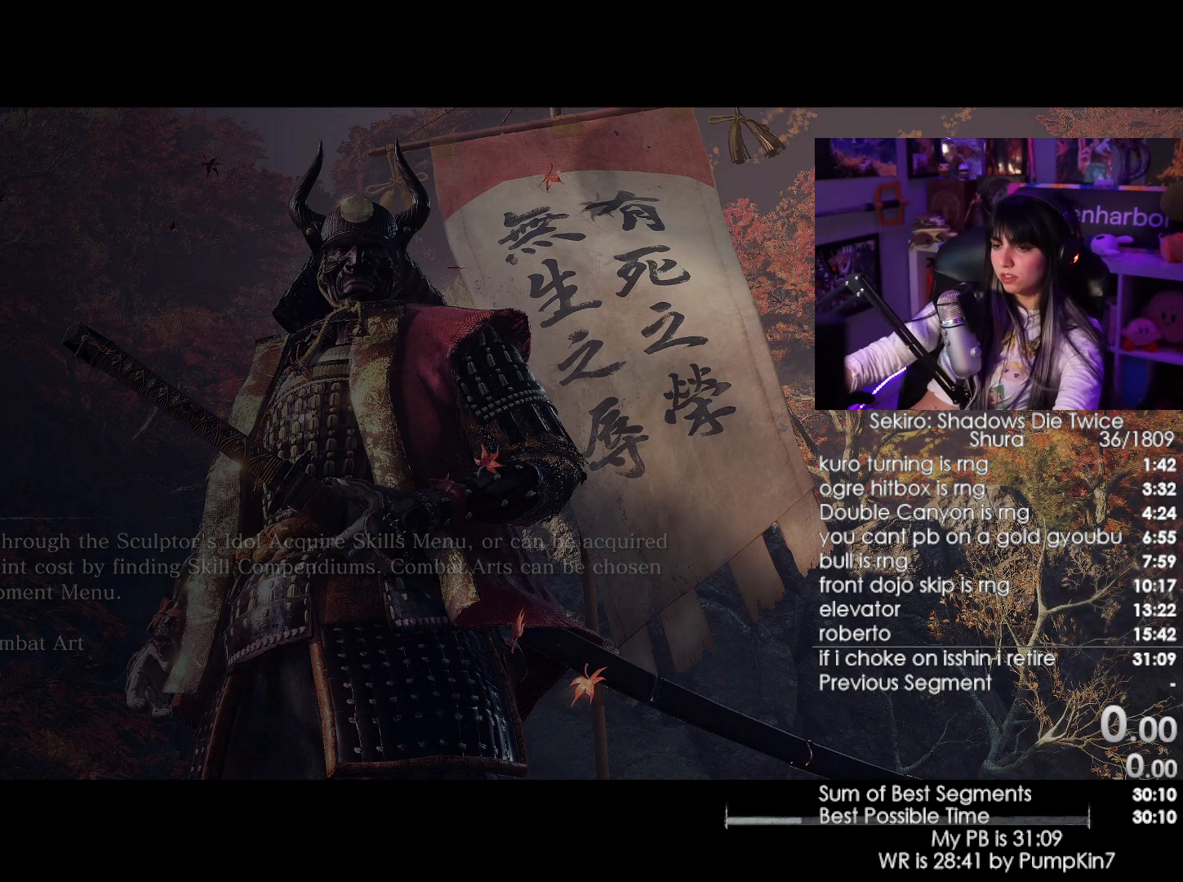
Gameplay with keyboard and mouse; each line is a JSON object with the keys and mouse buttons held at the frame after it. "events" lists presses ("down") and releases ("up") of "1", "2", "3", "4", "5", "a", "alt", "c", "caps_lock", "ctrl", "d", "e", "f", "g", "q", "r", "s", "shift", "space", "t", "tab", "v", "w", "x", "z", "mouse_left", "mouse_wheel" and "mouse_right" between this image and that frame as [ms after this image, input, new state], when the widget could be followed in between. "mouse_left", "mouse_wheel", "mouse_right" = the "left", "wheel", "right" buttons of the "mouse" list. No other keys are recorded. "wheel" means that the mouse wheel is clicked or scrolled. Not read: mouse_move.
{"keys": [], "mouse": [], "events": []}
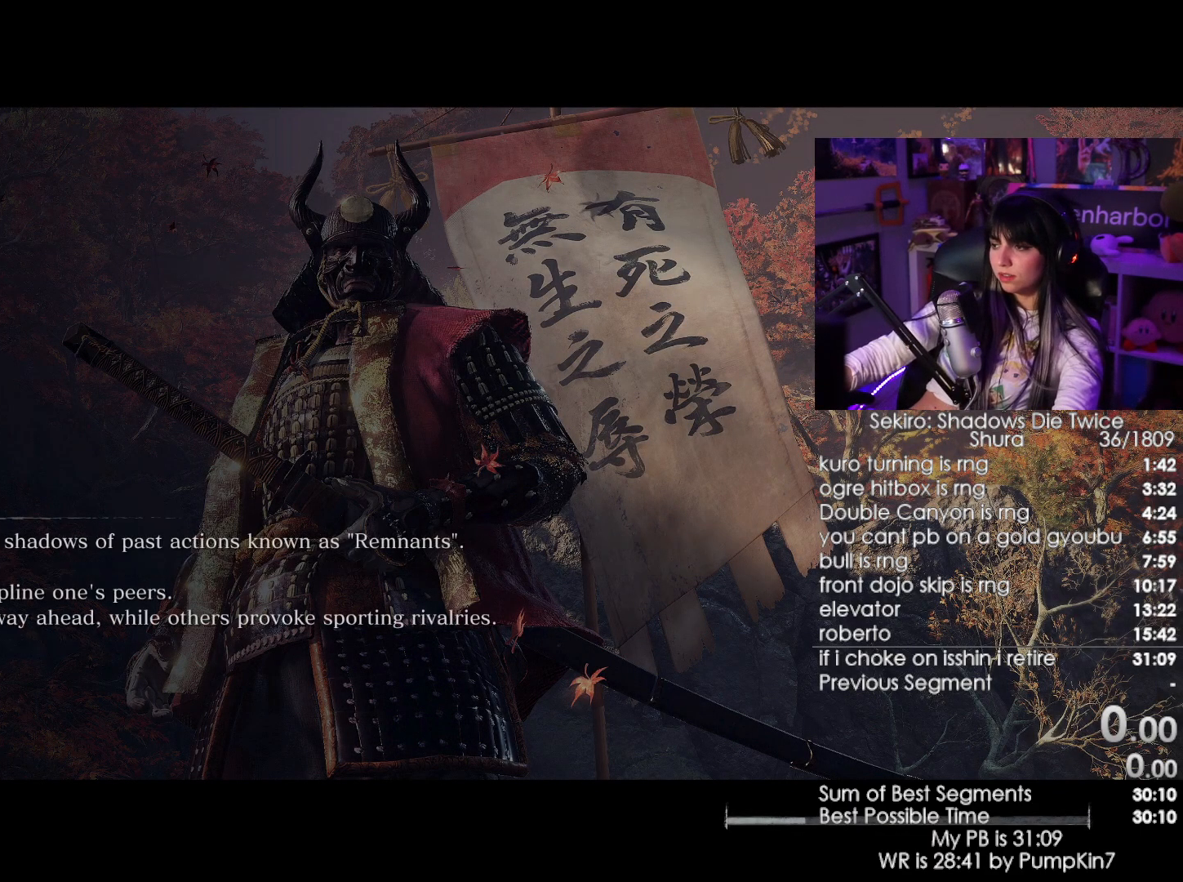
{"keys": [], "mouse": [], "events": []}
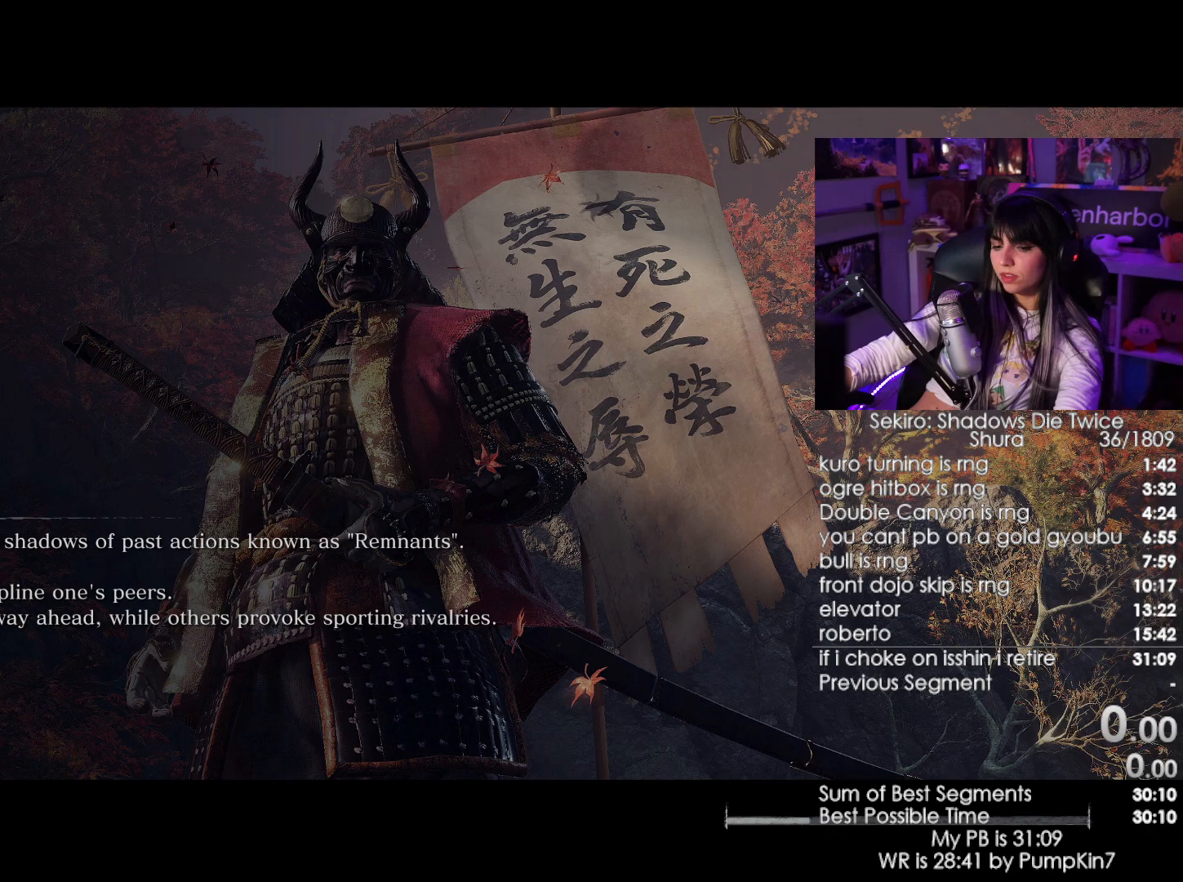
{"keys": [], "mouse": [], "events": []}
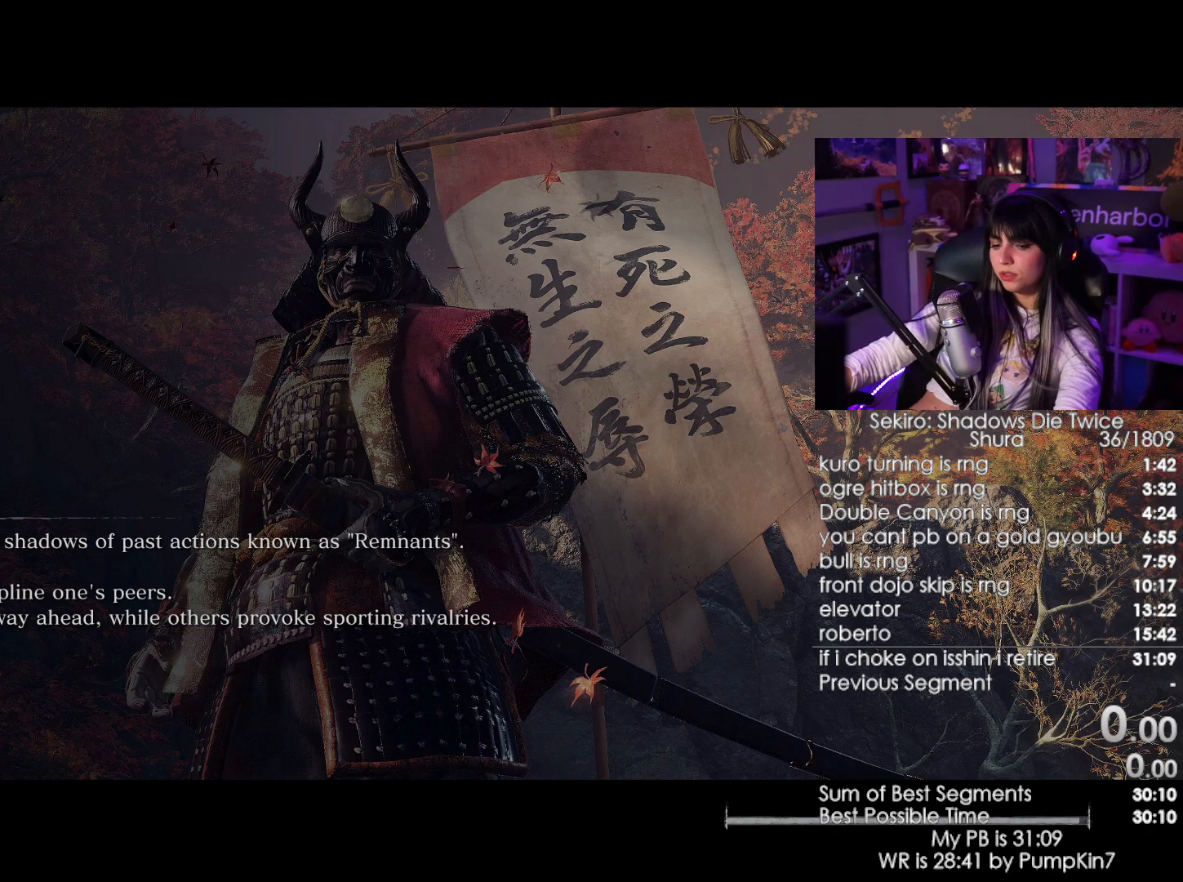
{"keys": [], "mouse": [], "events": []}
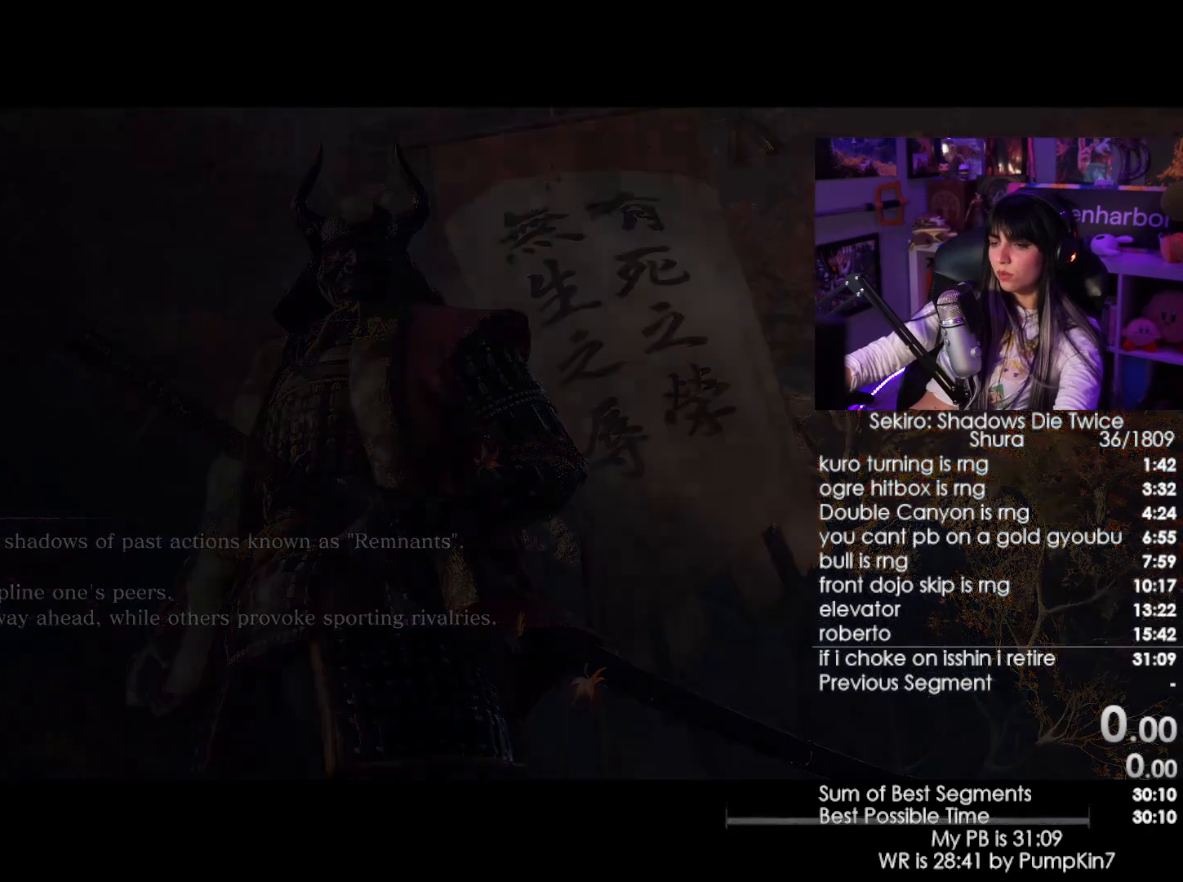
{"keys": [], "mouse": [], "events": []}
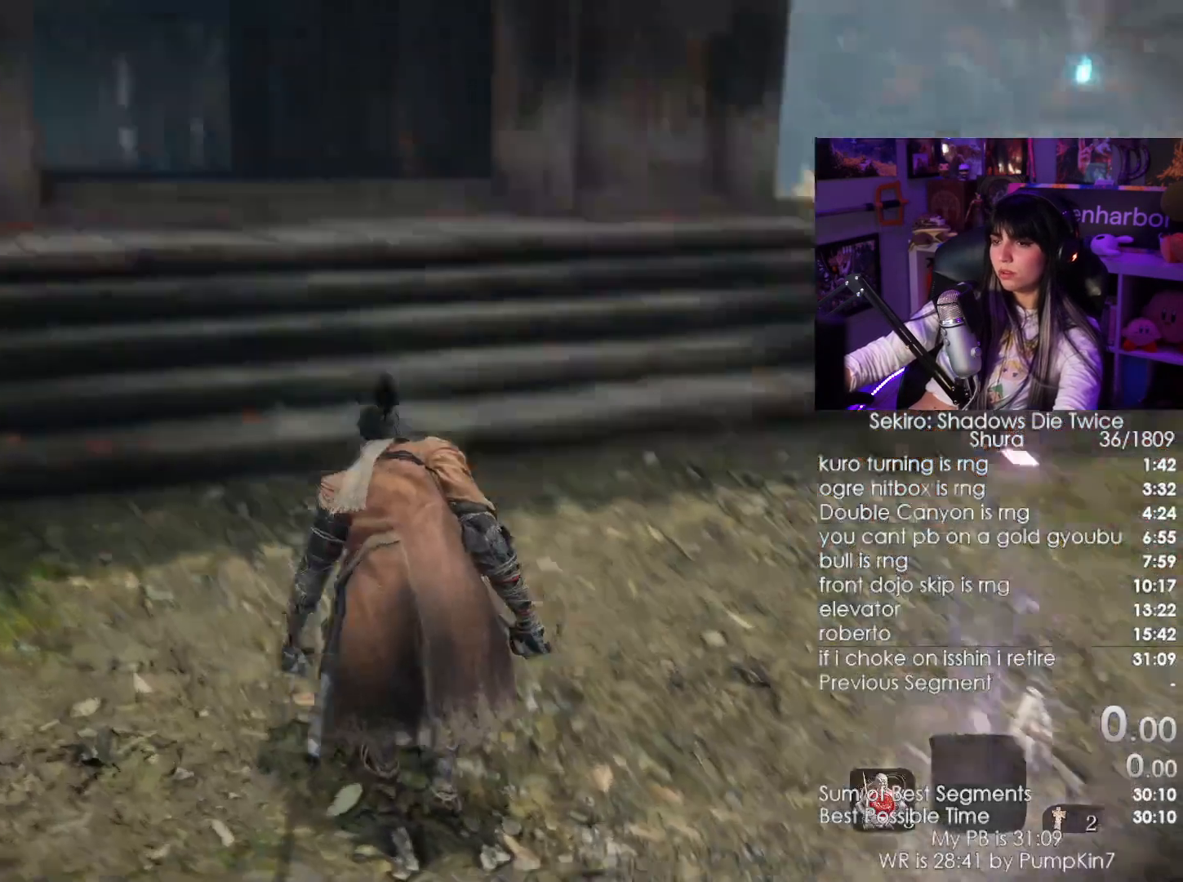
{"keys": ["shift", "w"], "mouse": [], "events": [[150, "shift", "down"], [150, "w", "down"]]}